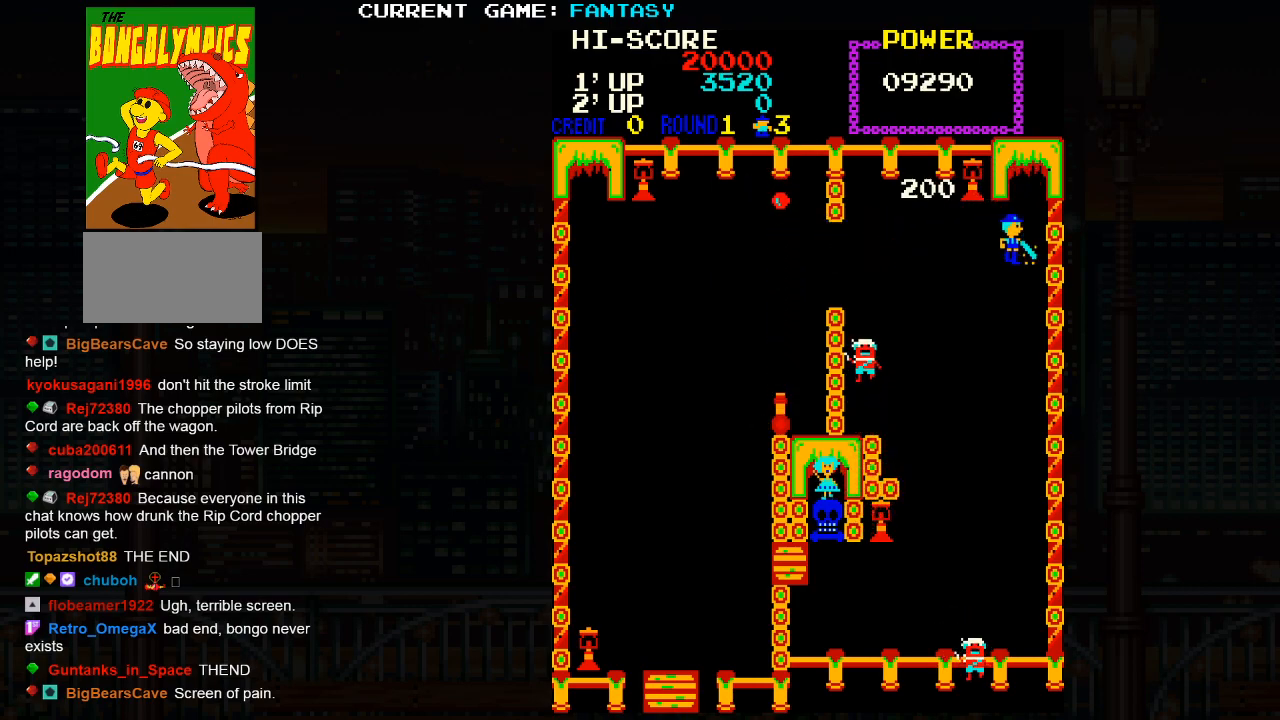
Gameplay with a controller (arcade stick); each line is a JSON object with the inputs held at the frame after it. "events" lists button and stick changes between this image and that frame as [ms after this image, input, new state], when the widget could be followed in between. Not read: L3 R3.
{"buttons": [], "left_stick": "left", "events": [[383, "left_stick", "left"]]}
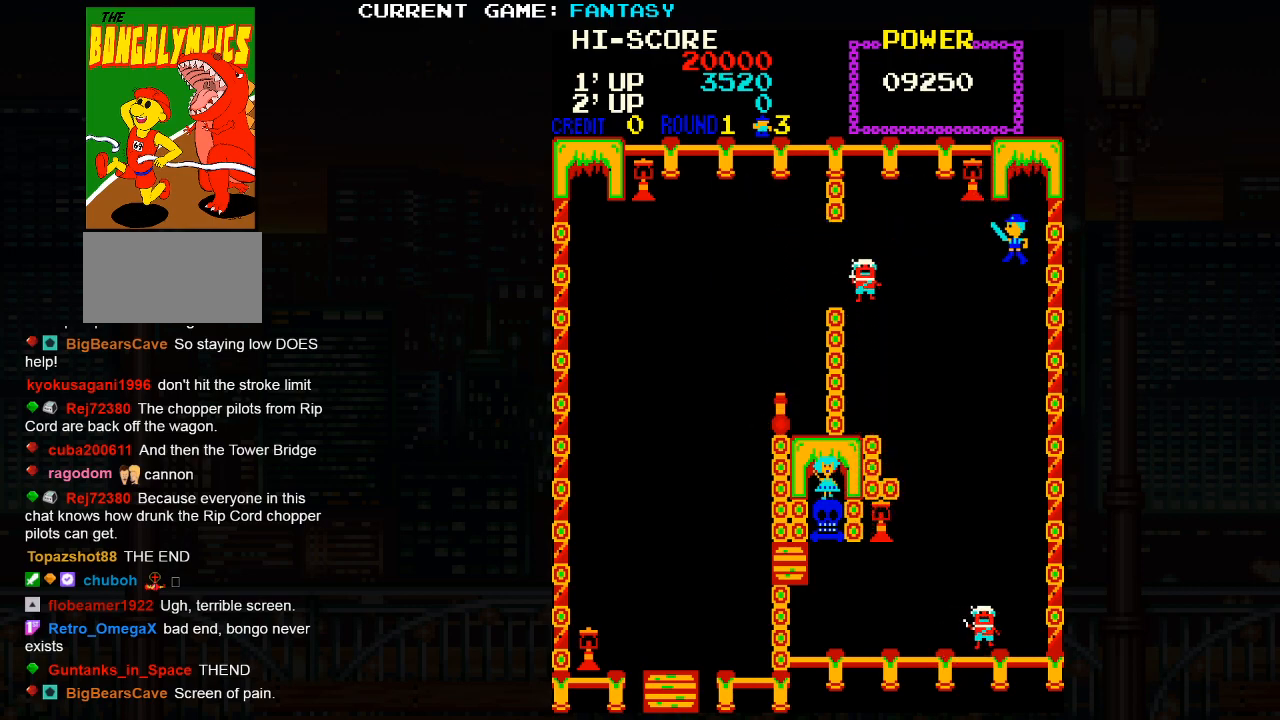
{"buttons": [], "left_stick": "left", "events": []}
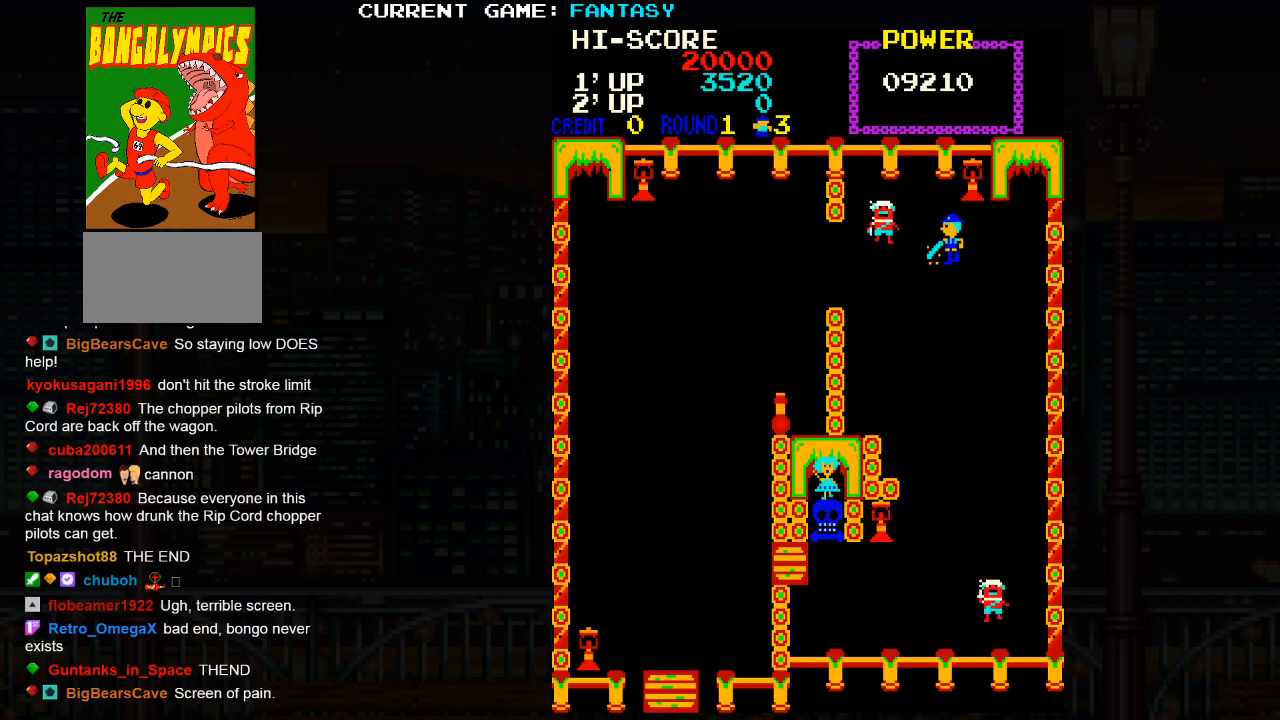
{"buttons": [], "left_stick": "right", "events": [[367, "left_stick", "center"], [450, "left_stick", "right"]]}
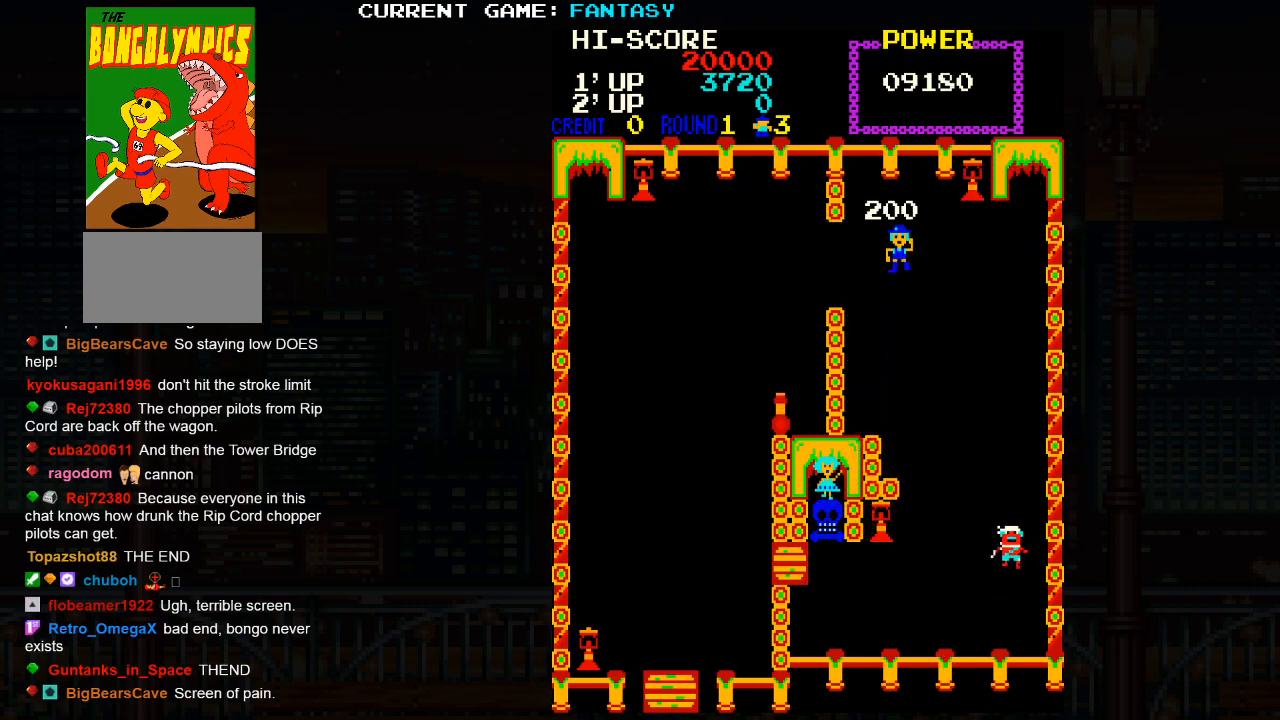
{"buttons": [], "left_stick": "center", "events": [[183, "left_stick", "center"]]}
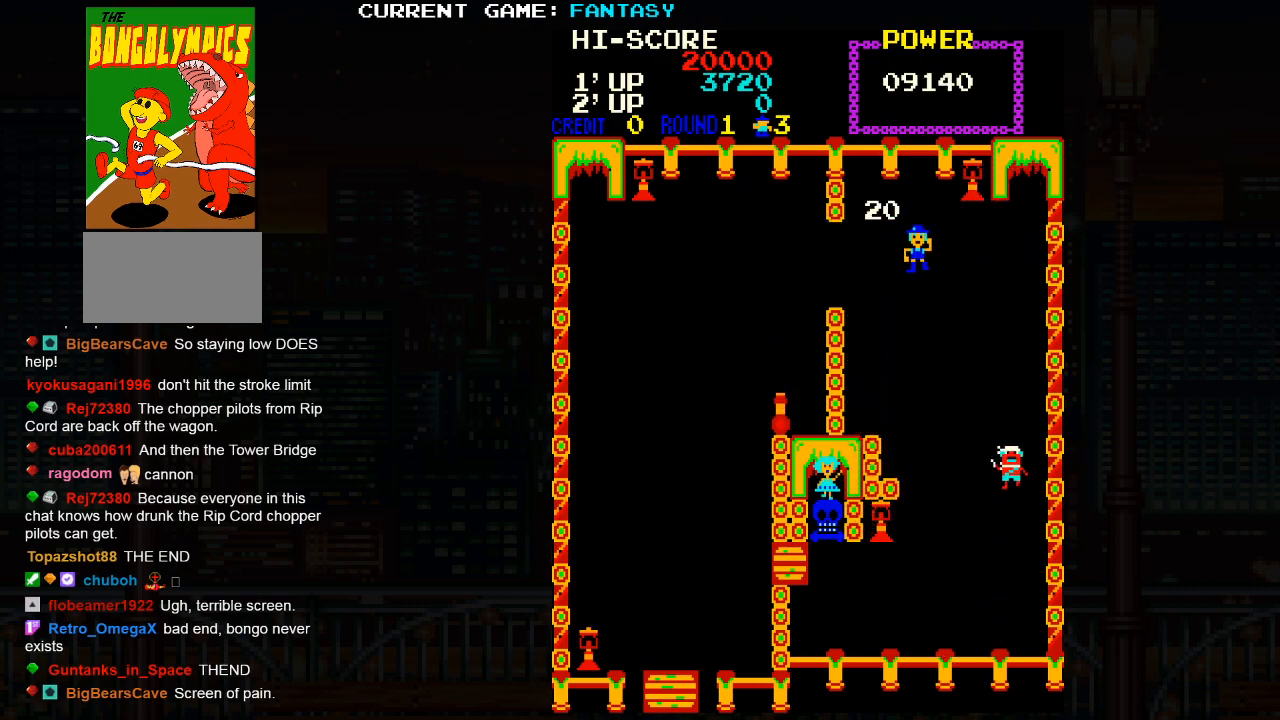
{"buttons": [], "left_stick": "center", "events": []}